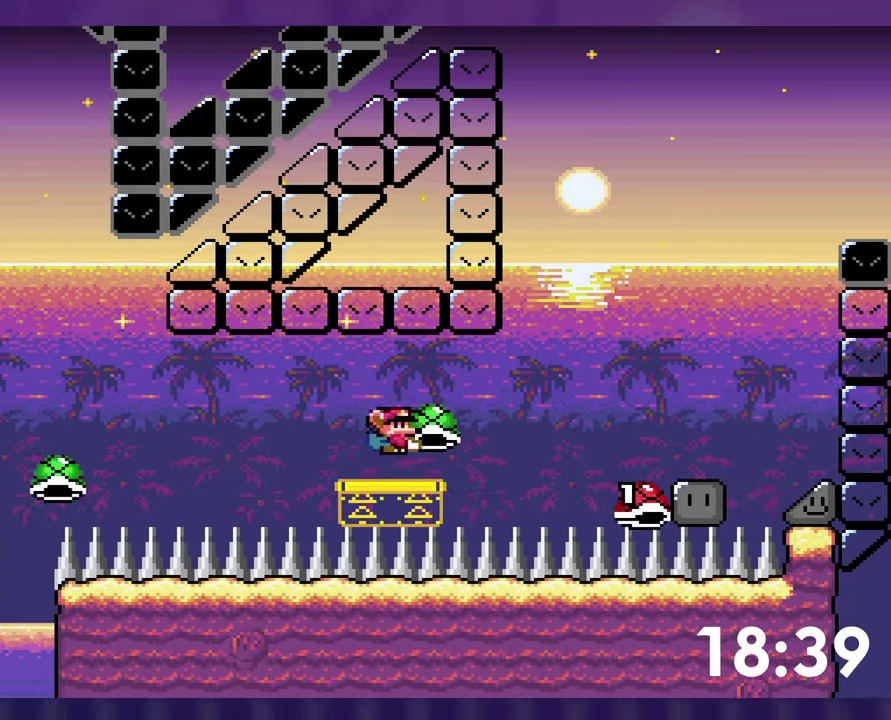
Gameplay with a controller (Nintendo layout); each line is a JSON object with the inputs held at the frame after it. "events" lists button and stick changes between this image and that frame as [ms after this image, input, new state], when the widget could be followed in between. Not read: B L3 R3.
{"buttons": ["Y", "DPAD_RIGHT"], "events": []}
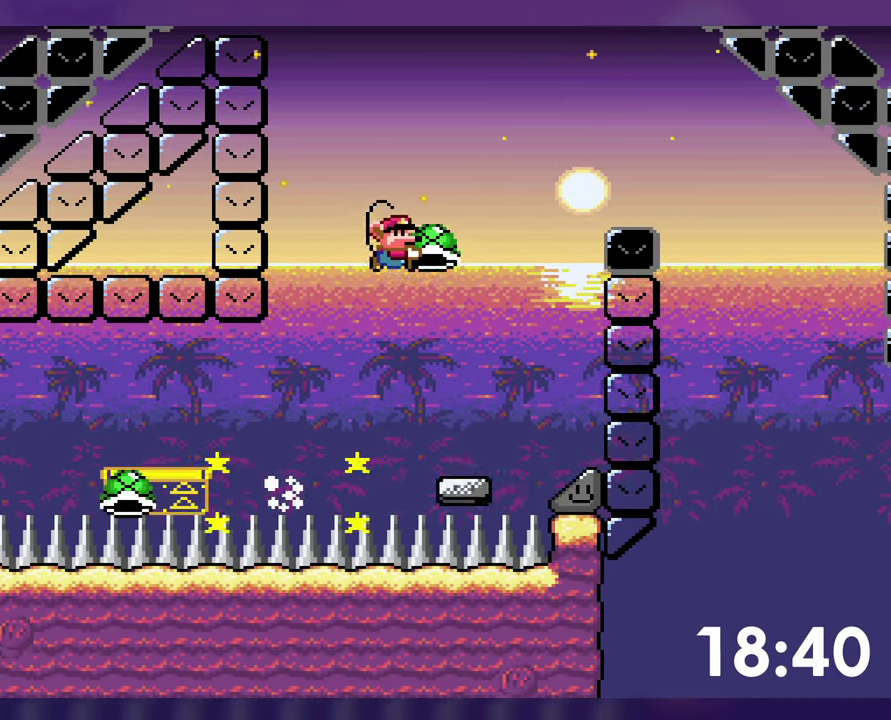
{"buttons": ["Y", "DPAD_RIGHT"], "events": [[33, "Y", "up"], [117, "DPAD_RIGHT", "up"], [133, "DPAD_LEFT", "down"], [167, "Y", "down"], [233, "DPAD_LEFT", "up"], [250, "DPAD_RIGHT", "down"]]}
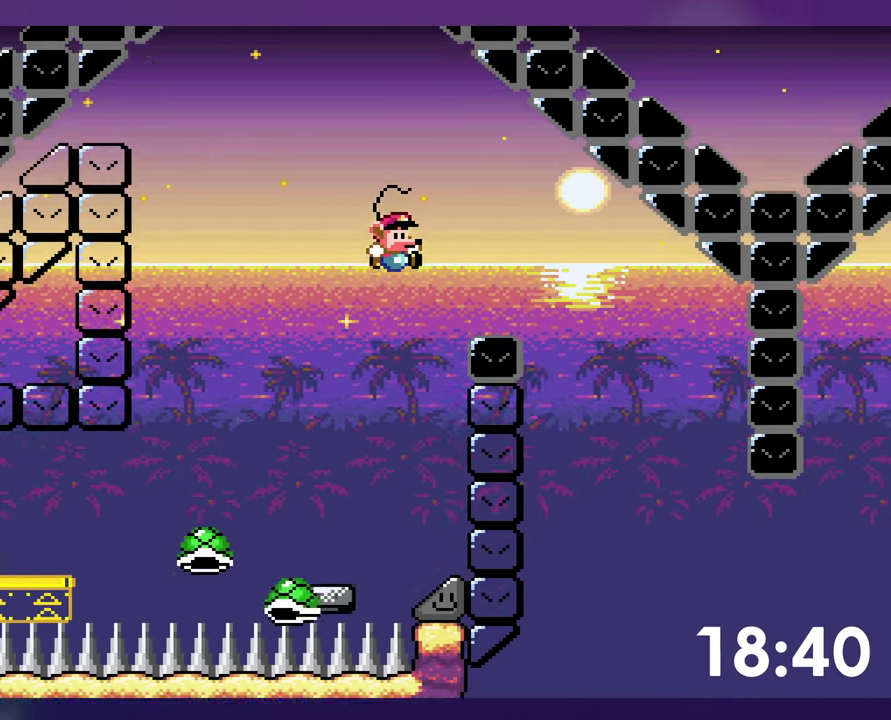
{"buttons": ["DPAD_LEFT"], "events": [[117, "DPAD_RIGHT", "up"], [167, "Y", "up"], [400, "DPAD_LEFT", "down"]]}
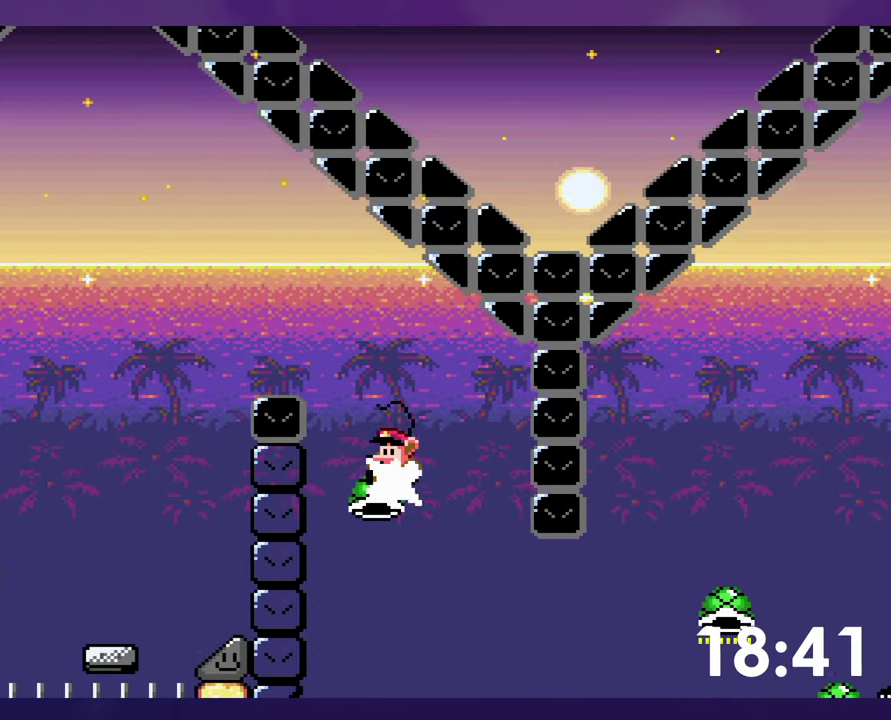
{"buttons": ["DPAD_RIGHT"], "events": [[50, "DPAD_LEFT", "up"], [183, "DPAD_RIGHT", "down"]]}
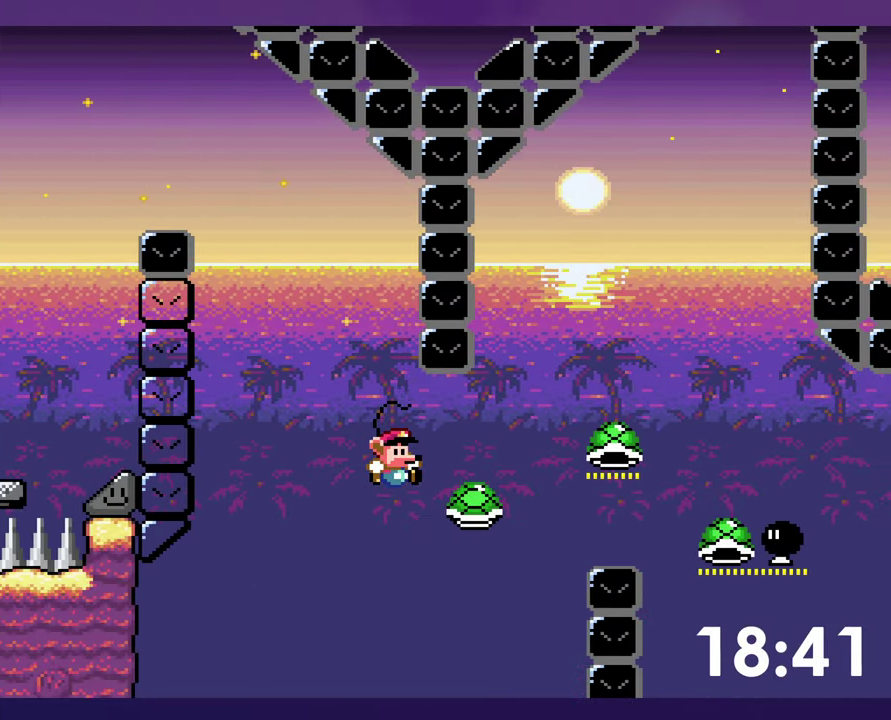
{"buttons": ["Y", "DPAD_RIGHT"], "events": [[67, "Y", "down"]]}
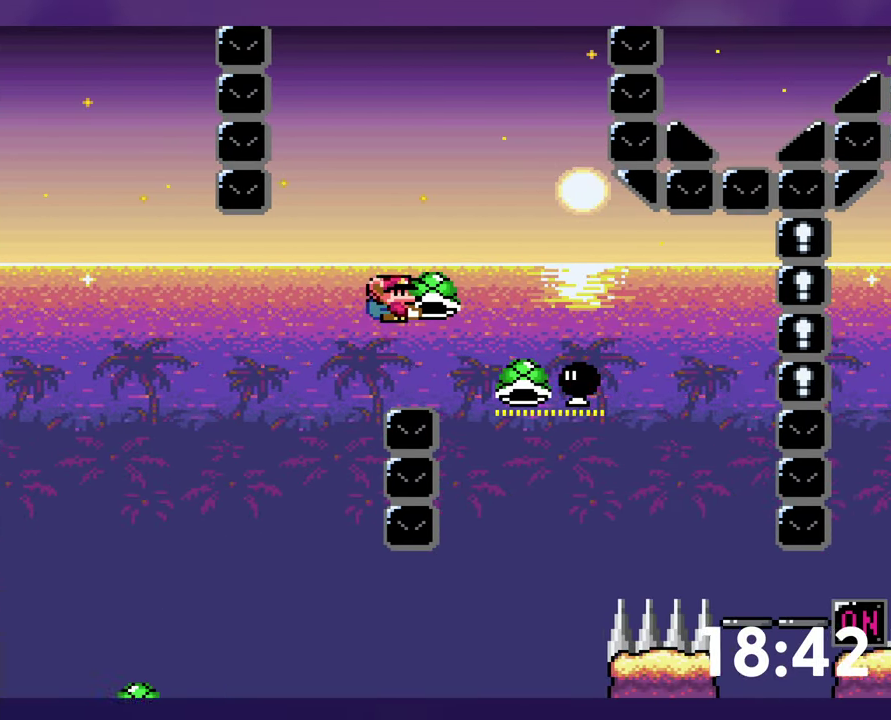
{"buttons": ["Y", "DPAD_RIGHT"], "events": [[267, "DPAD_DOWN", "down"], [267, "DPAD_RIGHT", "up"], [283, "Y", "up"], [300, "DPAD_LEFT", "down"], [350, "DPAD_DOWN", "up"], [450, "Y", "down"], [467, "DPAD_LEFT", "up"], [483, "DPAD_RIGHT", "down"]]}
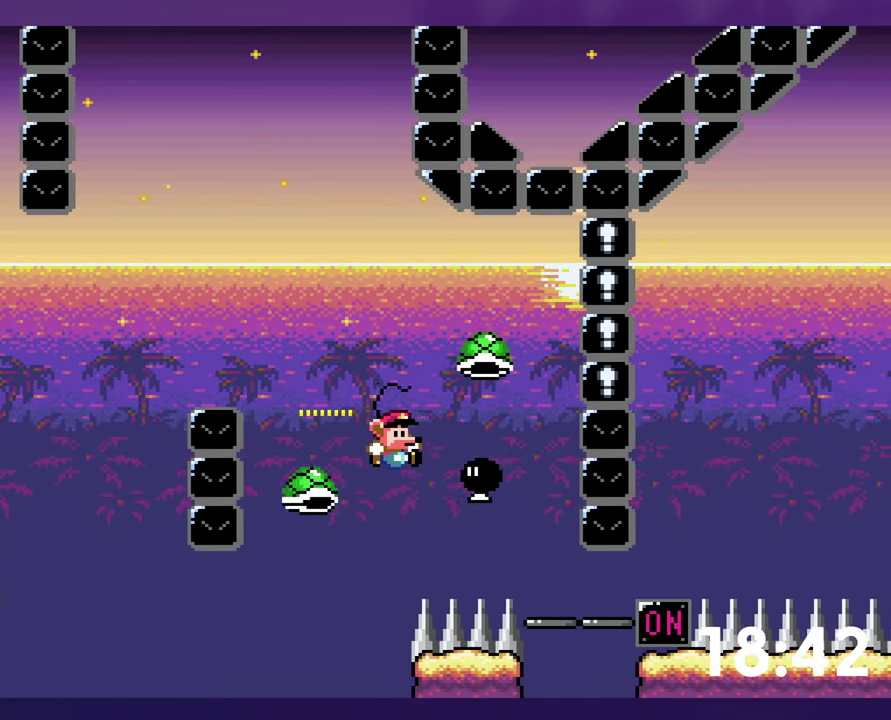
{"buttons": [], "events": [[333, "Y", "up"], [367, "DPAD_RIGHT", "up"]]}
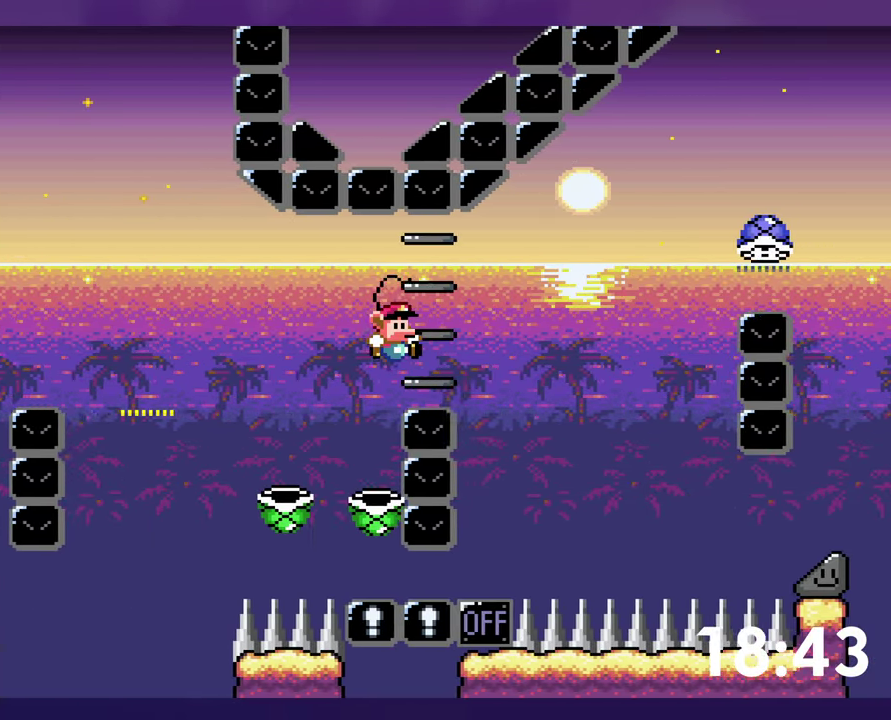
{"buttons": [], "events": []}
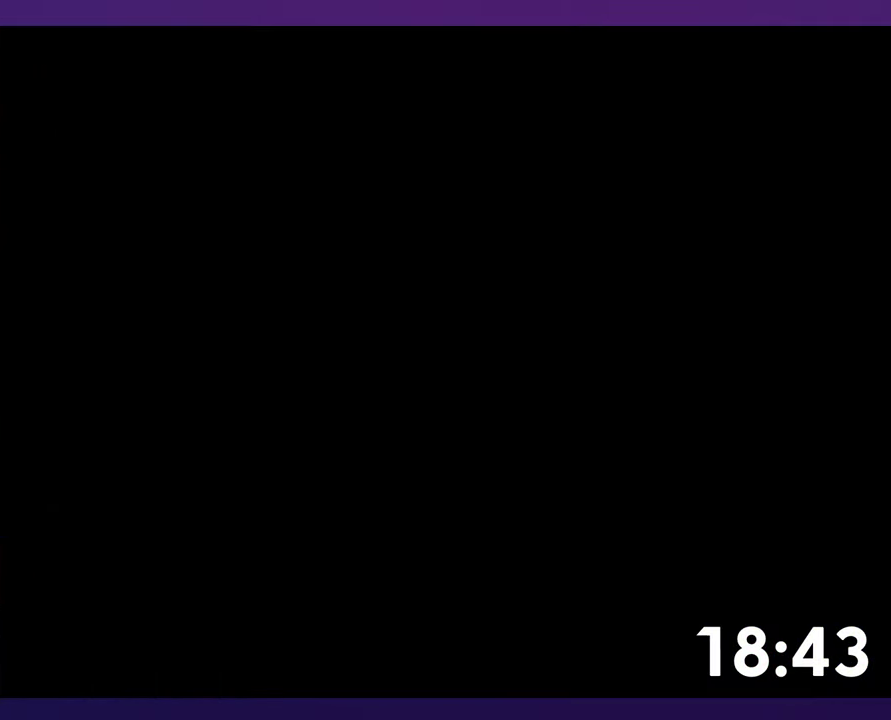
{"buttons": ["DPAD_RIGHT"], "events": [[233, "SELECT", "down"], [300, "SELECT", "up"], [500, "DPAD_RIGHT", "down"]]}
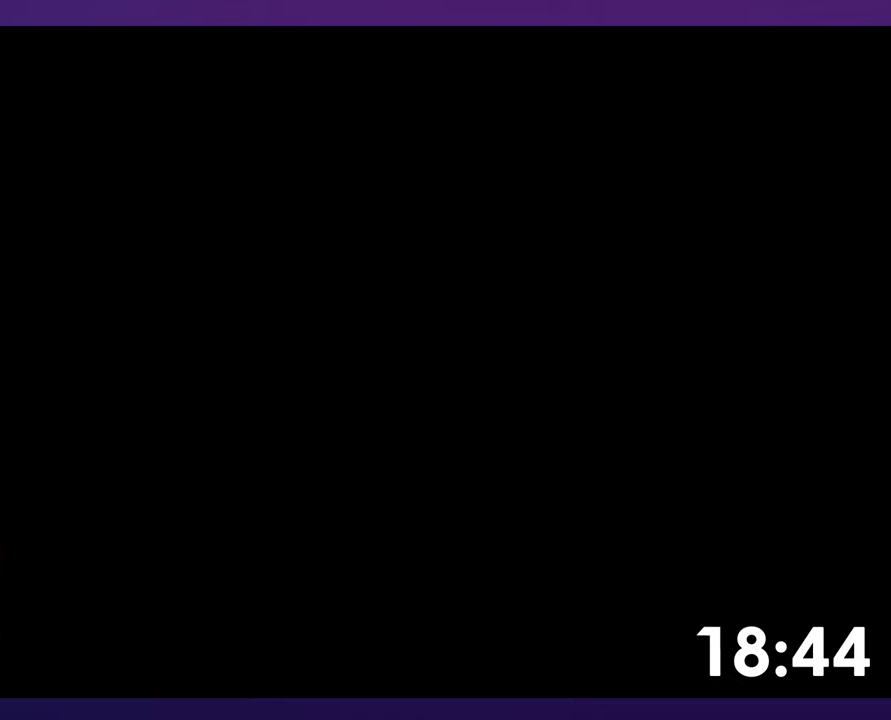
{"buttons": ["Y", "DPAD_RIGHT"], "events": [[234, "Y", "down"]]}
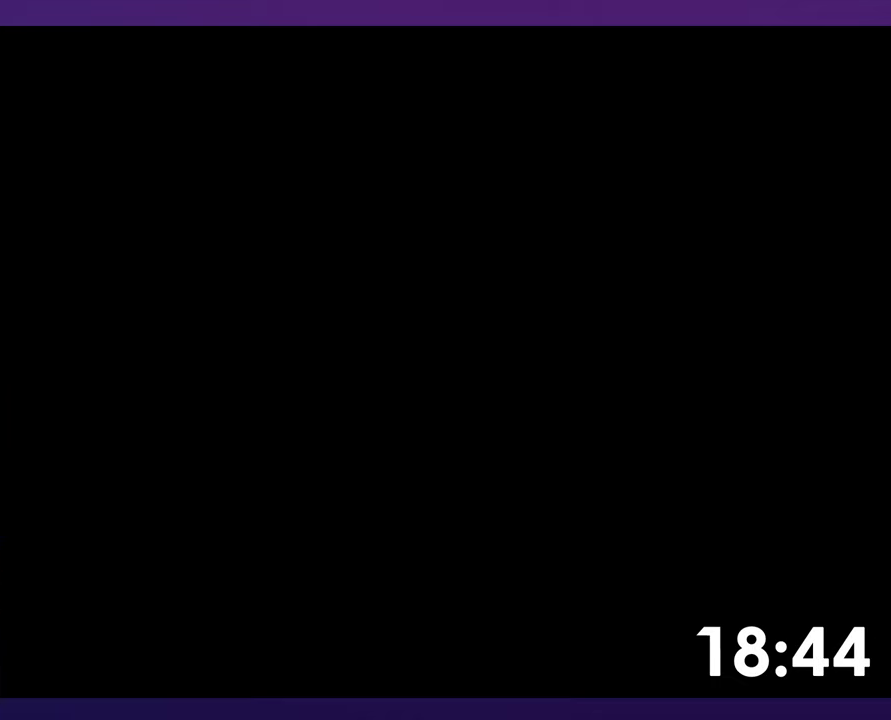
{"buttons": ["Y", "DPAD_RIGHT"], "events": []}
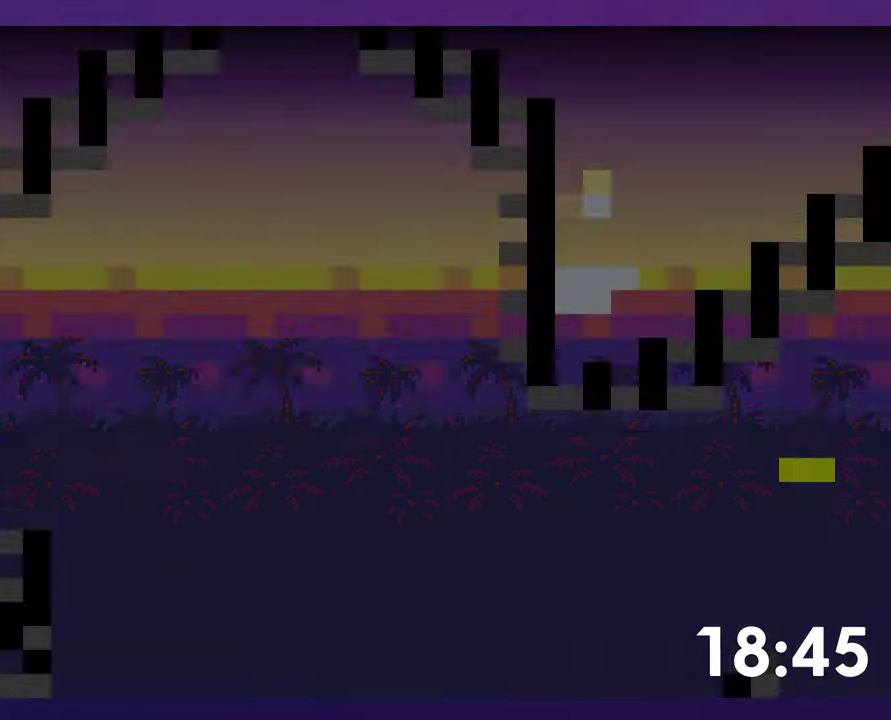
{"buttons": ["Y", "DPAD_RIGHT"], "events": []}
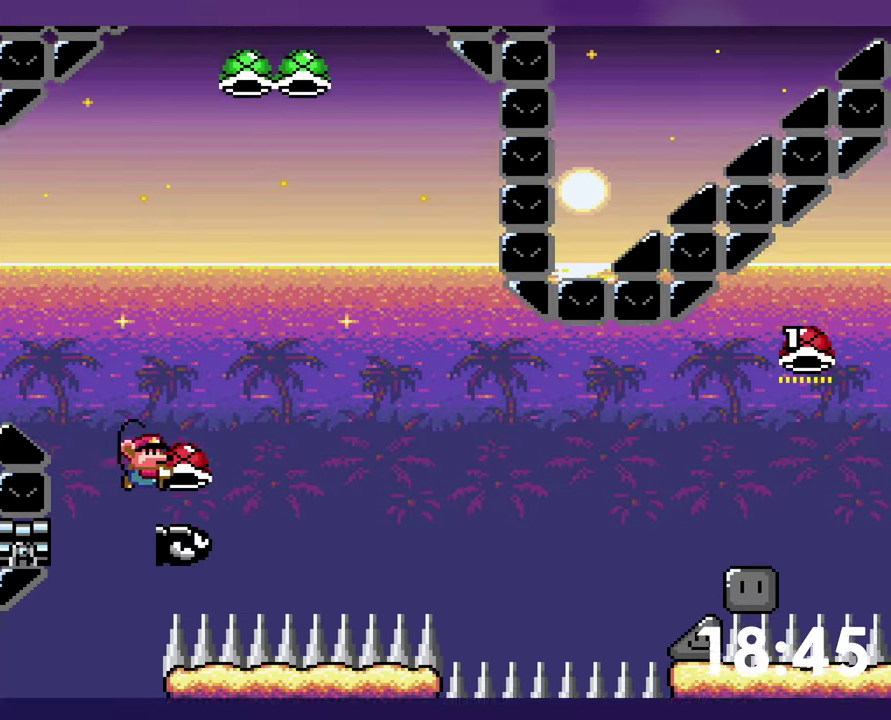
{"buttons": ["Y", "DPAD_RIGHT"], "events": [[117, "Y", "up"], [400, "Y", "down"]]}
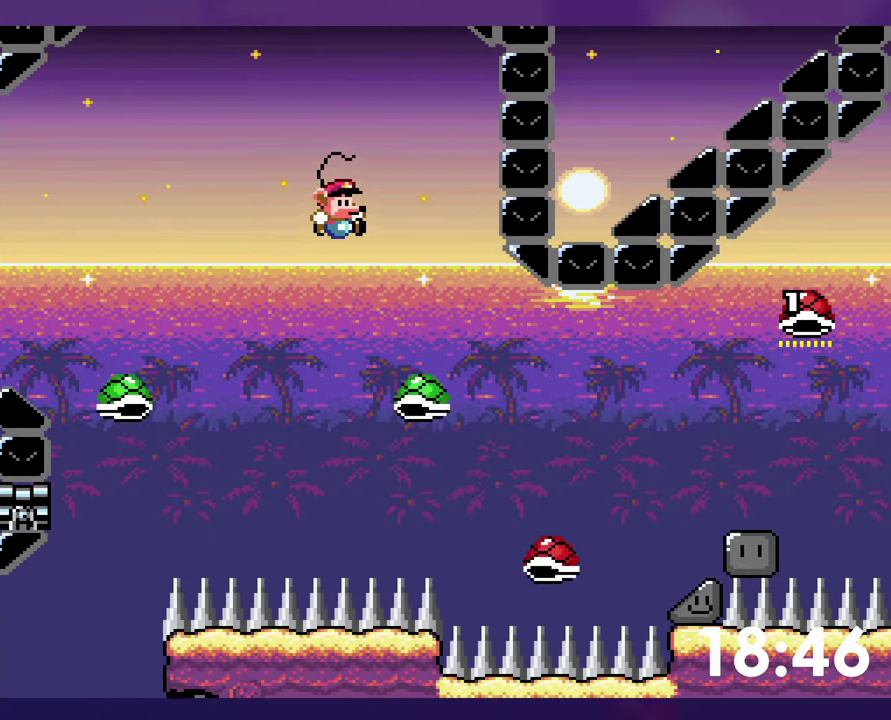
{"buttons": ["Y", "DPAD_RIGHT"], "events": []}
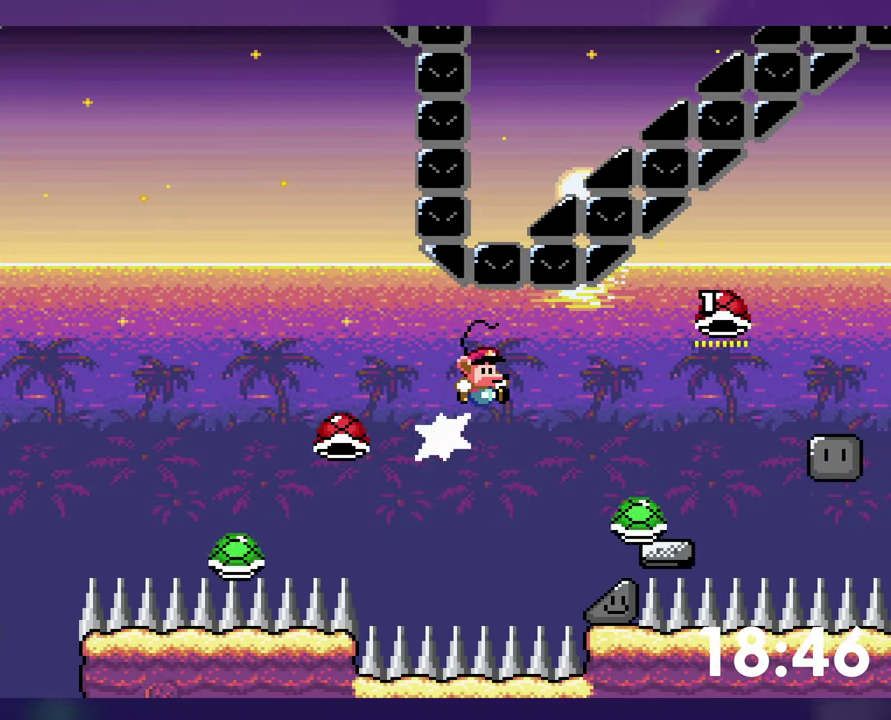
{"buttons": ["Y", "DPAD_DOWN"], "events": [[217, "DPAD_RIGHT", "up"], [417, "DPAD_DOWN", "down"]]}
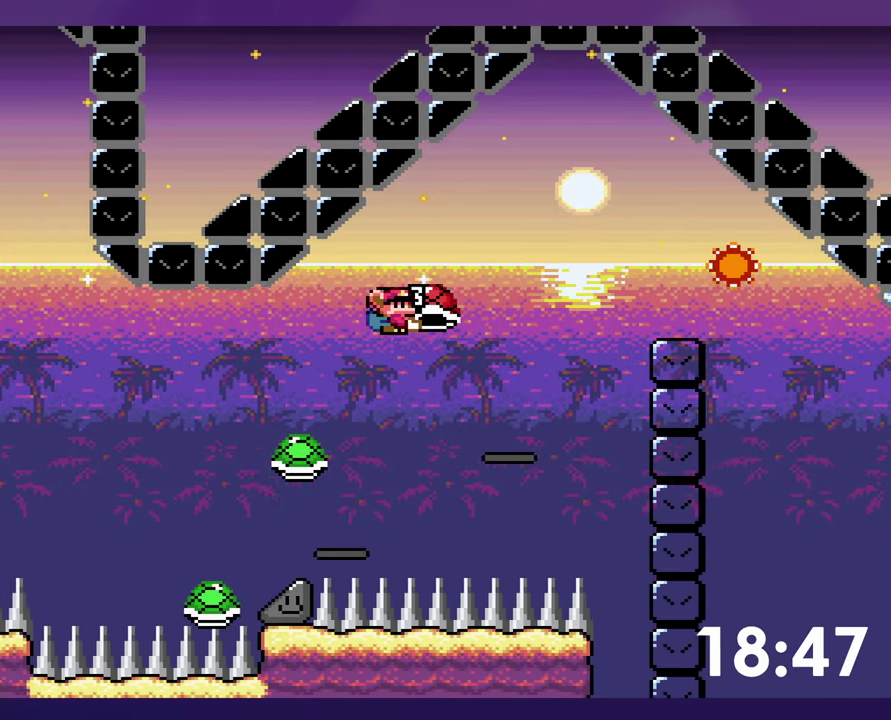
{"buttons": ["Y"], "events": [[317, "Y", "up"], [400, "DPAD_DOWN", "up"], [417, "Y", "down"]]}
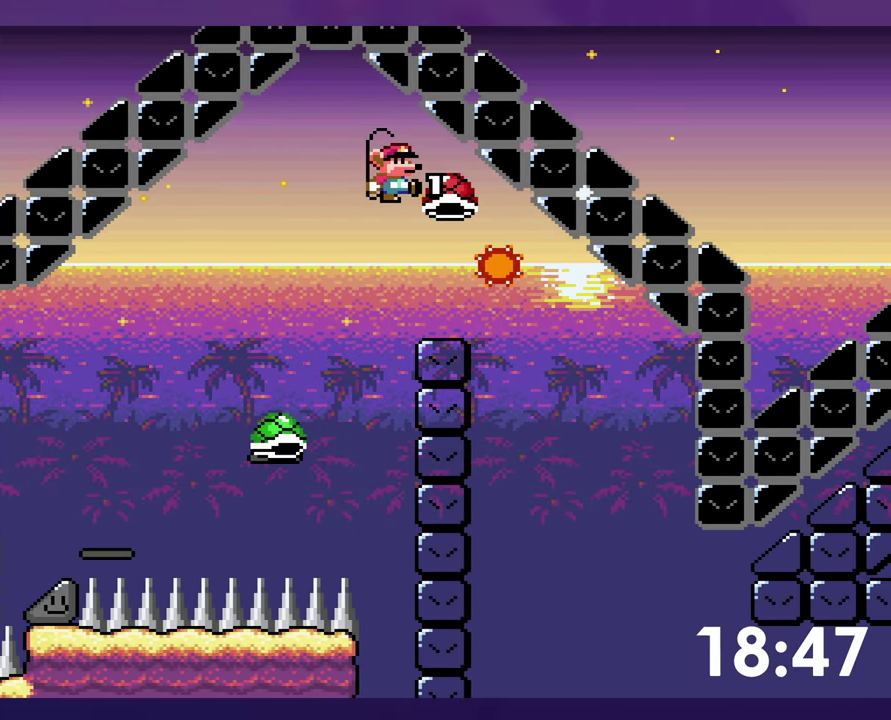
{"buttons": ["Y", "DPAD_RIGHT"], "events": [[34, "DPAD_RIGHT", "down"]]}
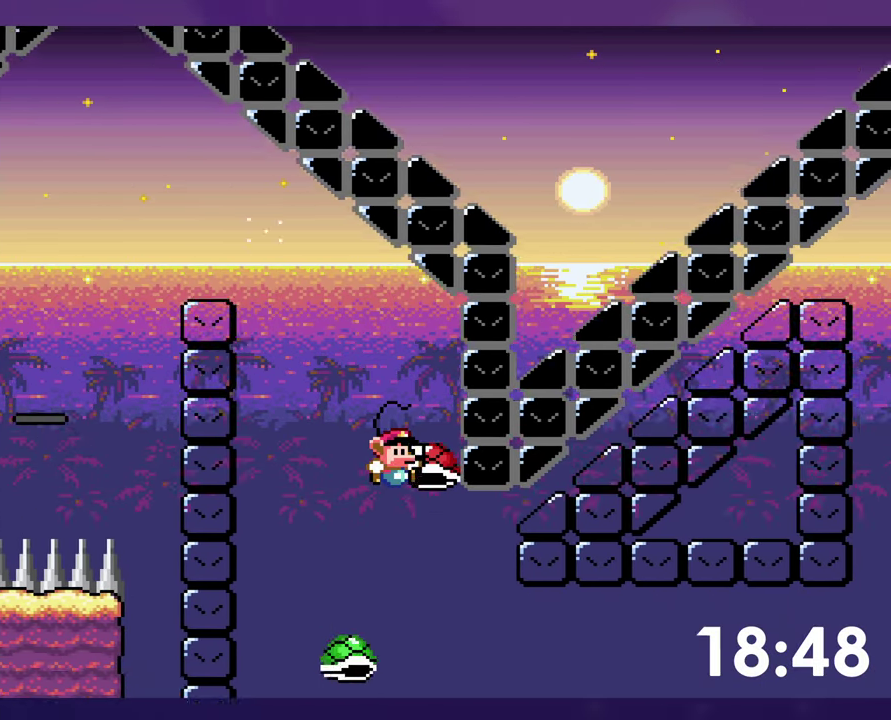
{"buttons": ["Y", "DPAD_RIGHT"], "events": [[167, "Y", "up"], [217, "Y", "down"]]}
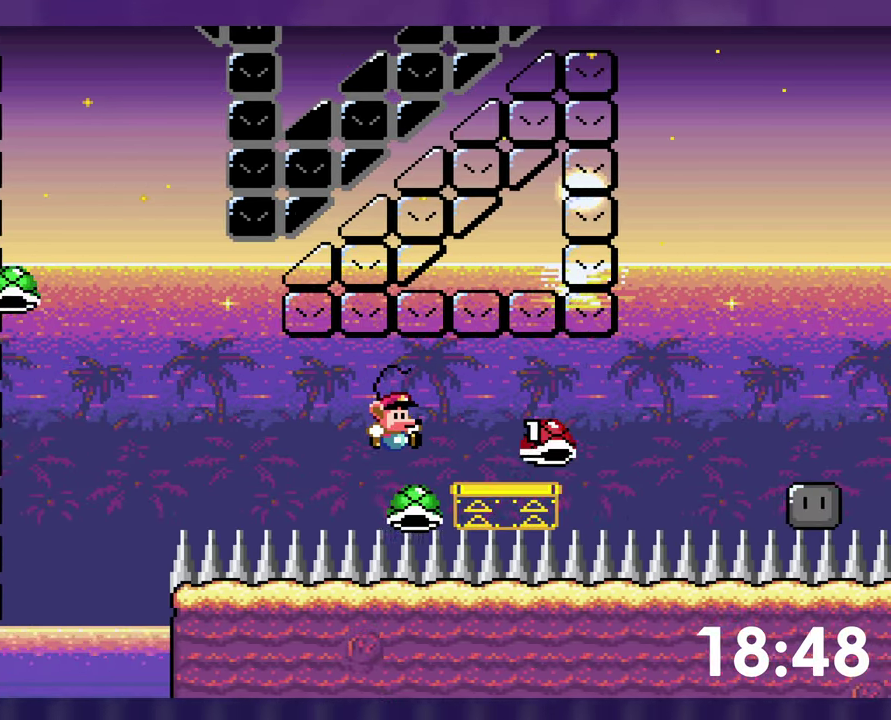
{"buttons": ["Y", "DPAD_RIGHT"], "events": []}
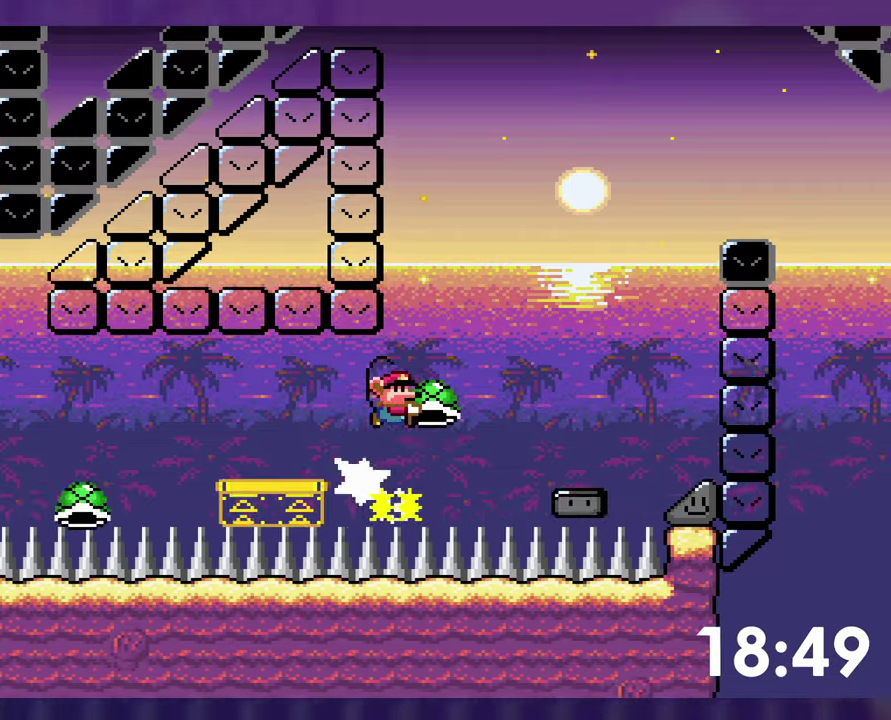
{"buttons": ["Y", "DPAD_RIGHT"], "events": [[283, "Y", "up"], [366, "DPAD_RIGHT", "up"], [383, "DPAD_LEFT", "down"], [433, "Y", "down"], [466, "DPAD_LEFT", "up"], [500, "DPAD_RIGHT", "down"]]}
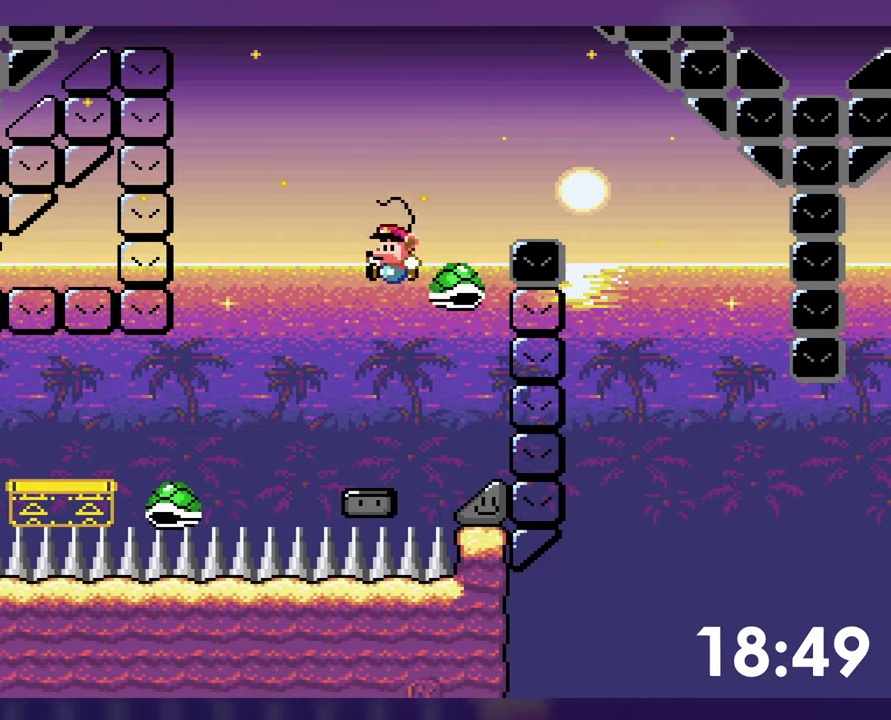
{"buttons": ["DPAD_LEFT"], "events": [[333, "DPAD_RIGHT", "up"], [500, "DPAD_LEFT", "down"], [500, "Y", "up"]]}
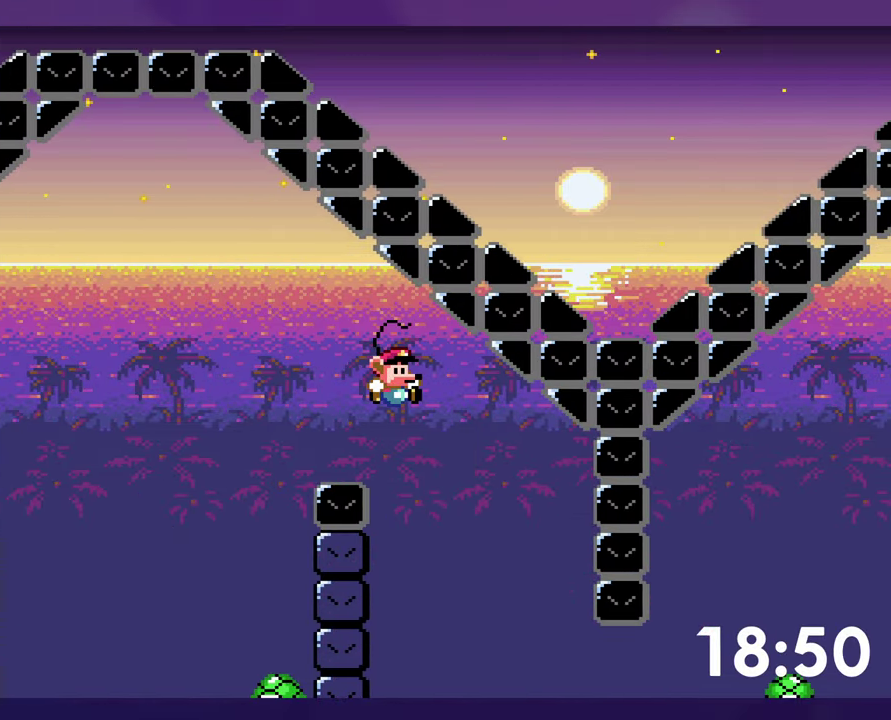
{"buttons": [], "events": [[183, "DPAD_LEFT", "up"], [316, "DPAD_RIGHT", "down"], [483, "DPAD_RIGHT", "up"]]}
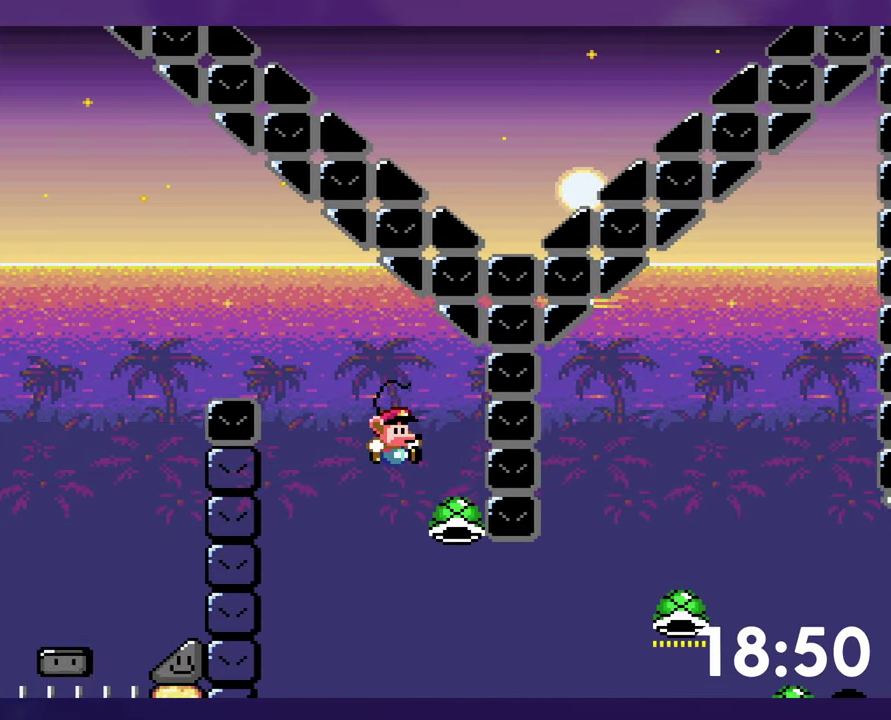
{"buttons": ["Y", "DPAD_RIGHT"], "events": [[66, "DPAD_RIGHT", "down"], [350, "Y", "down"]]}
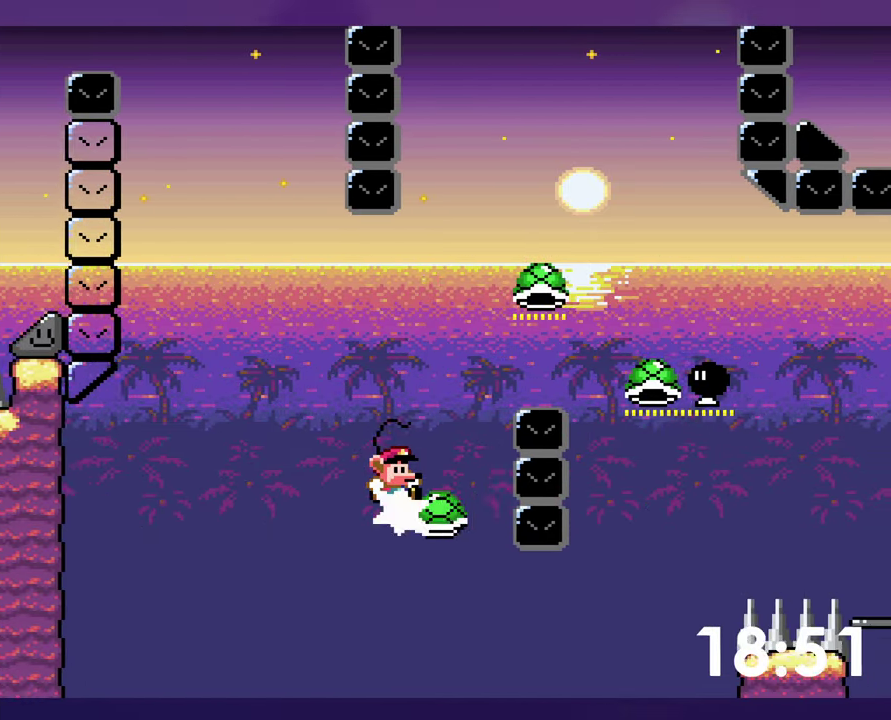
{"buttons": ["Y", "DPAD_RIGHT"], "events": []}
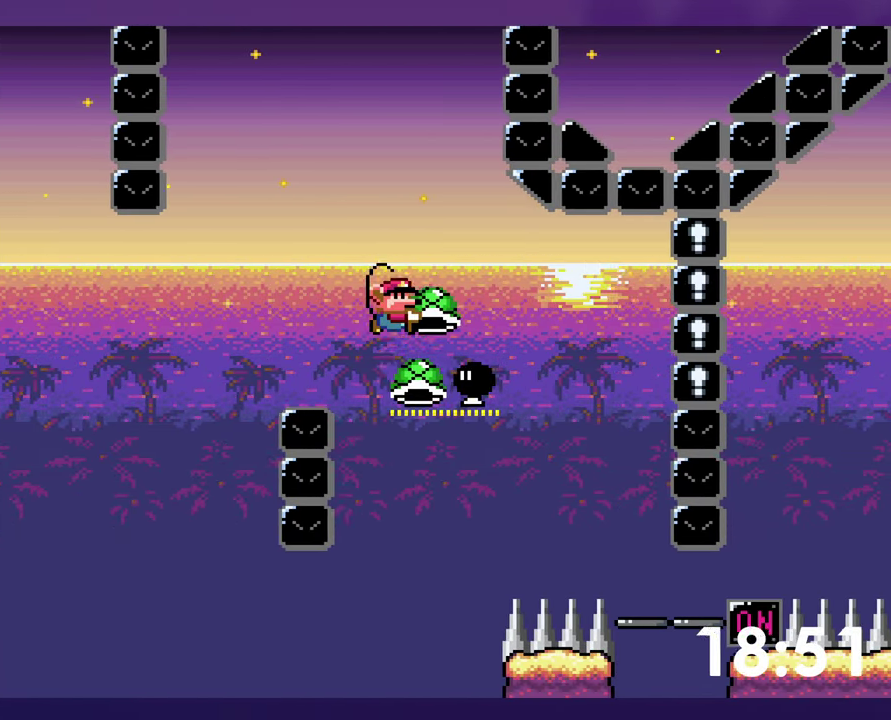
{"buttons": ["Y", "DPAD_RIGHT"], "events": [[33, "DPAD_DOWN", "down"], [50, "DPAD_RIGHT", "up"], [66, "DPAD_LEFT", "down"], [83, "Y", "up"], [116, "DPAD_DOWN", "up"], [200, "Y", "down"], [216, "DPAD_LEFT", "up"], [233, "DPAD_RIGHT", "down"]]}
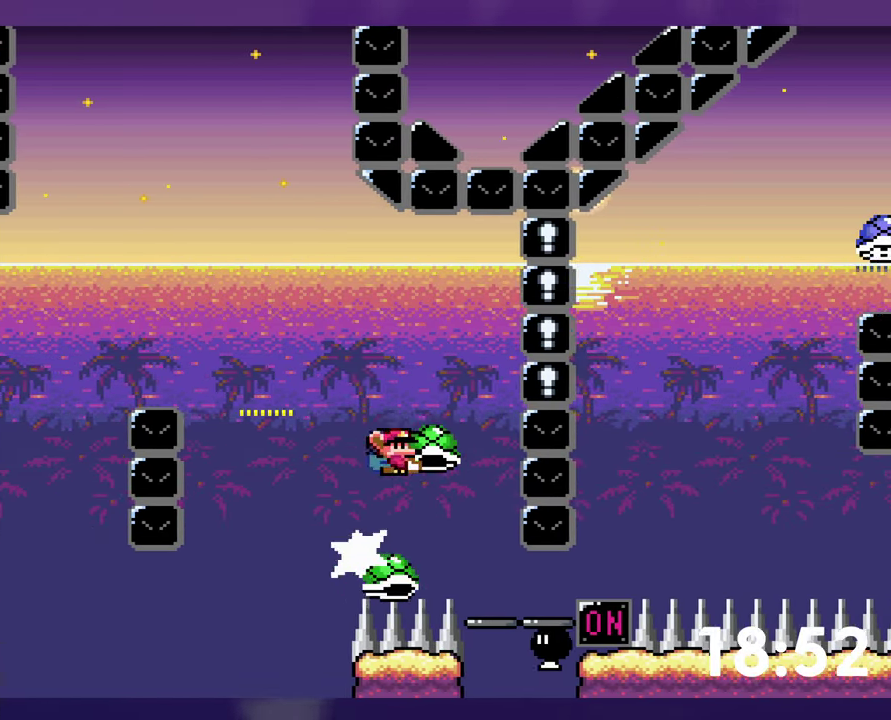
{"buttons": ["Y"], "events": [[350, "Y", "up"], [416, "Y", "down"], [466, "DPAD_RIGHT", "up"]]}
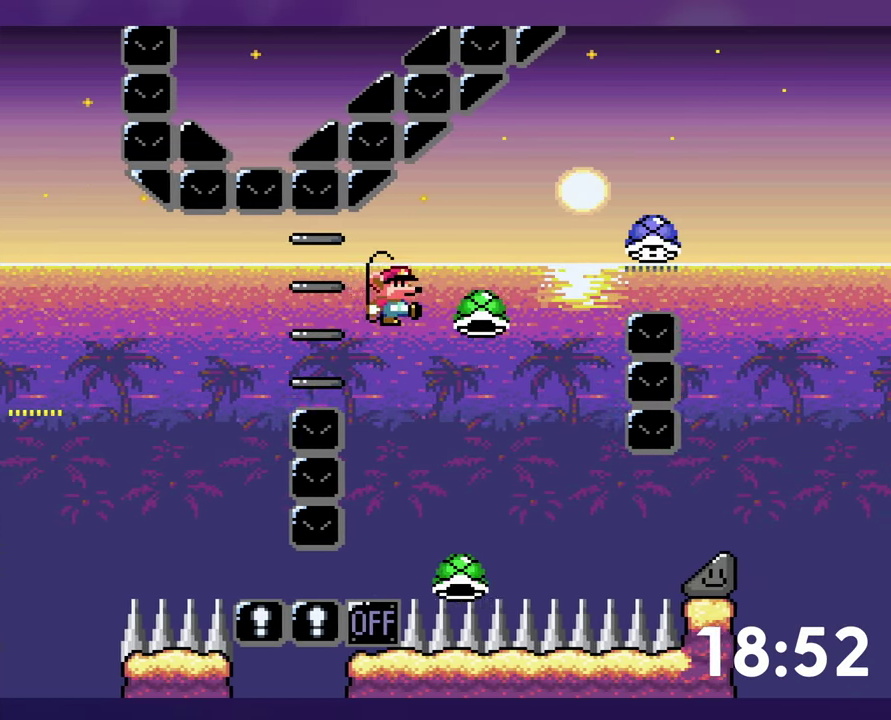
{"buttons": ["Y", "DPAD_RIGHT"], "events": [[100, "DPAD_RIGHT", "down"]]}
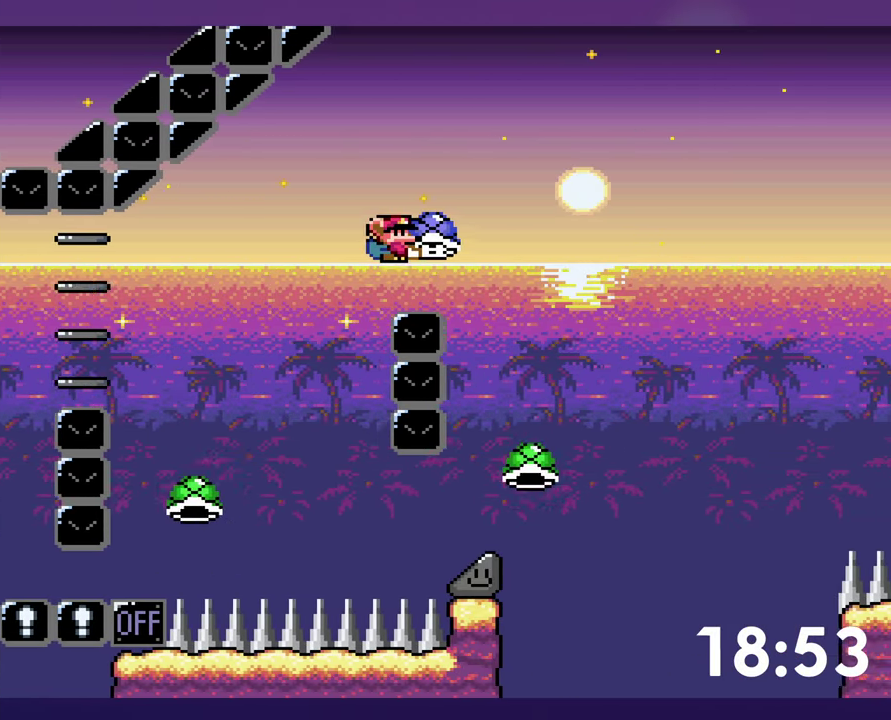
{"buttons": ["Y", "DPAD_RIGHT"], "events": [[233, "Y", "up"], [300, "Y", "down"]]}
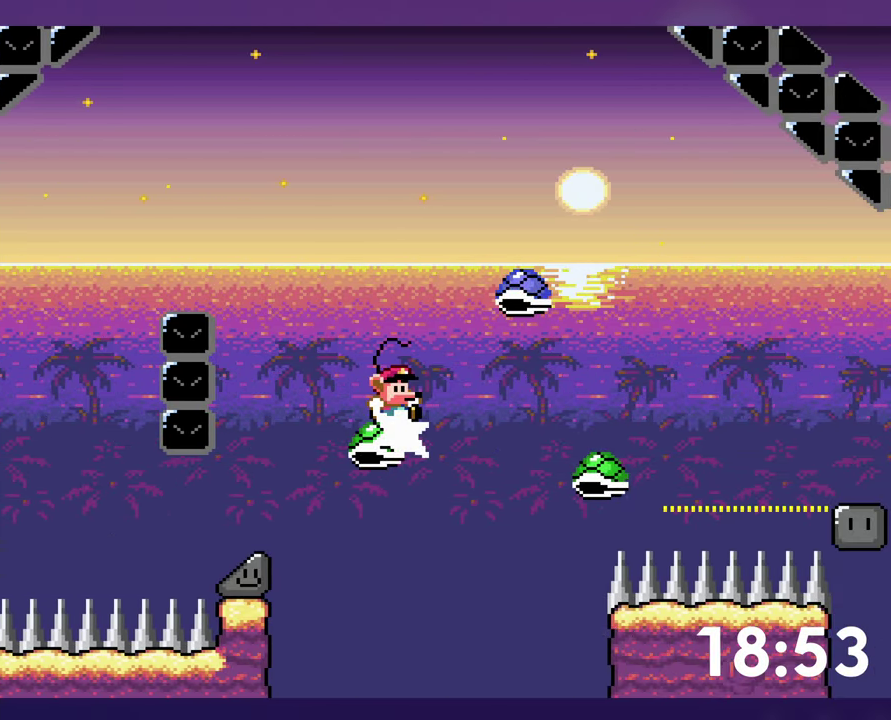
{"buttons": ["DPAD_RIGHT"], "events": [[500, "Y", "up"]]}
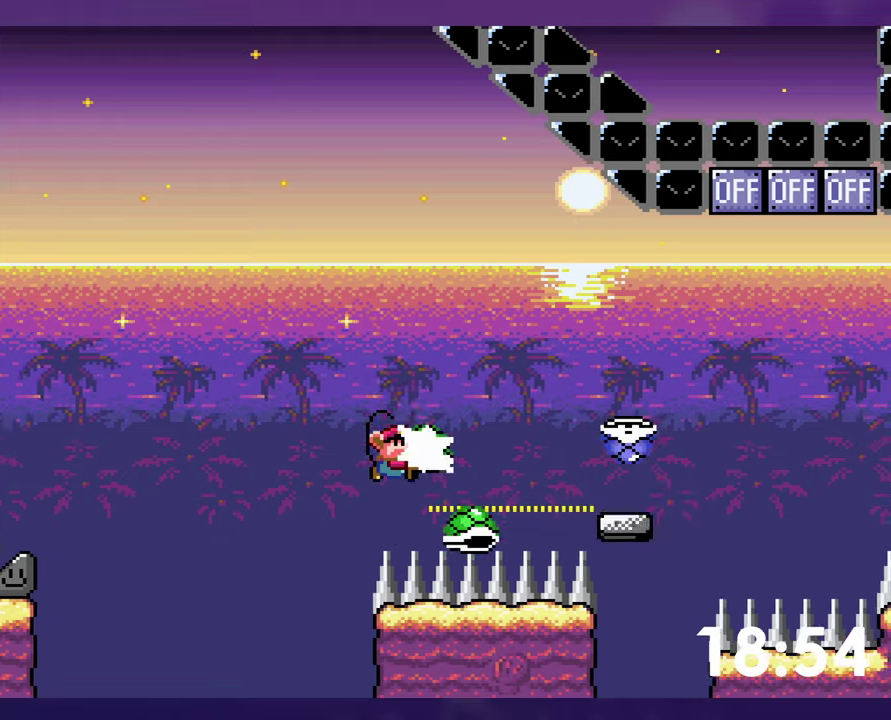
{"buttons": ["Y", "DPAD_UP", "DPAD_RIGHT"], "events": [[100, "Y", "down"], [183, "DPAD_UP", "down"]]}
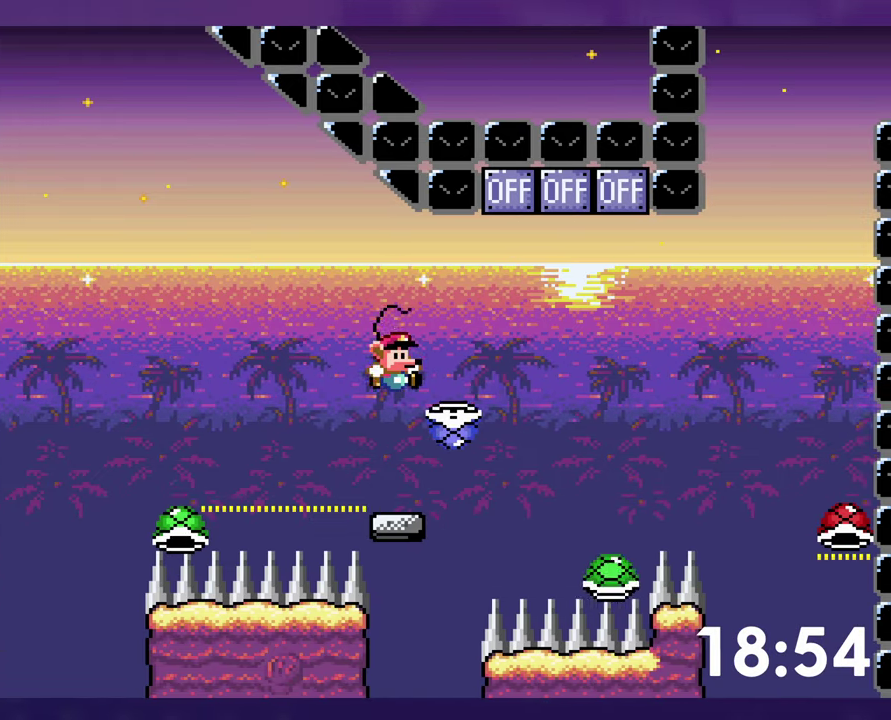
{"buttons": ["Y", "DPAD_UP", "DPAD_RIGHT"], "events": [[117, "Y", "up"], [150, "DPAD_RIGHT", "up"], [183, "DPAD_LEFT", "down"], [183, "DPAD_UP", "up"], [200, "Y", "down"], [250, "DPAD_UP", "down"], [267, "DPAD_LEFT", "up"], [300, "DPAD_RIGHT", "down"]]}